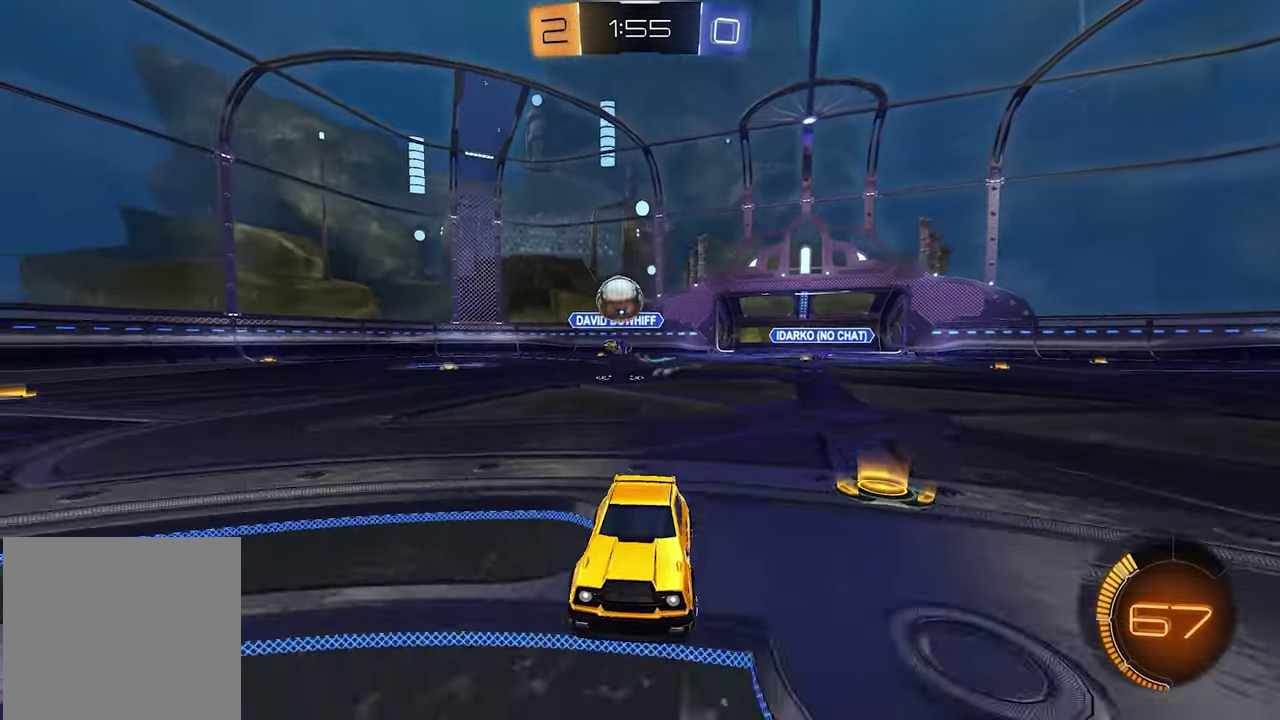
Gameplay with a controller (Xbox layout); each line is a JSON object with the inputs held at the frame after it. "events" lists button and stick changes between this image and that frame as [ms after this image, input, new state], when the widget could be followed in between.
{"buttons": ["L1", "R2"], "left_stick": "right", "right_stick": "center", "events": [[417, "L1", "down"], [433, "left_stick", "right"]]}
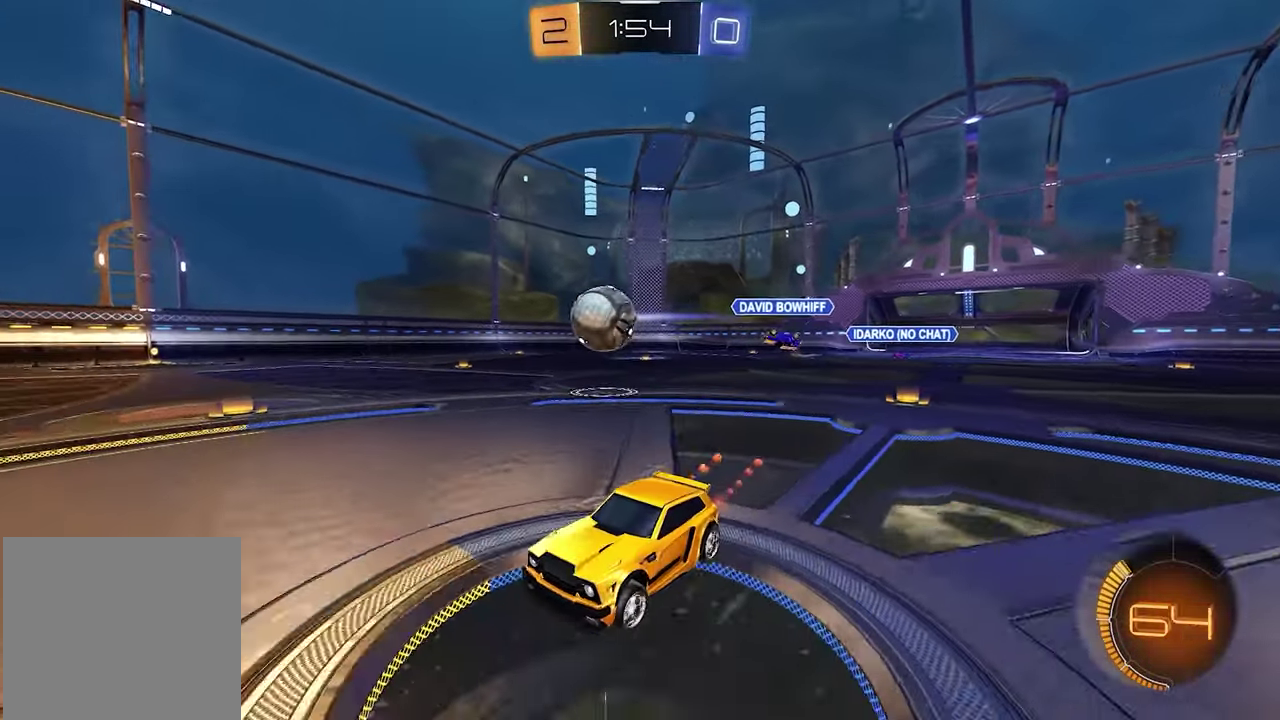
{"buttons": ["L1", "R1", "R2"], "left_stick": "down-left", "right_stick": "center", "events": [[250, "A", "down"], [250, "R1", "down"], [300, "left_stick", "up-left"], [317, "A", "up"], [367, "A", "down"], [417, "A", "up"], [467, "left_stick", "down-left"]]}
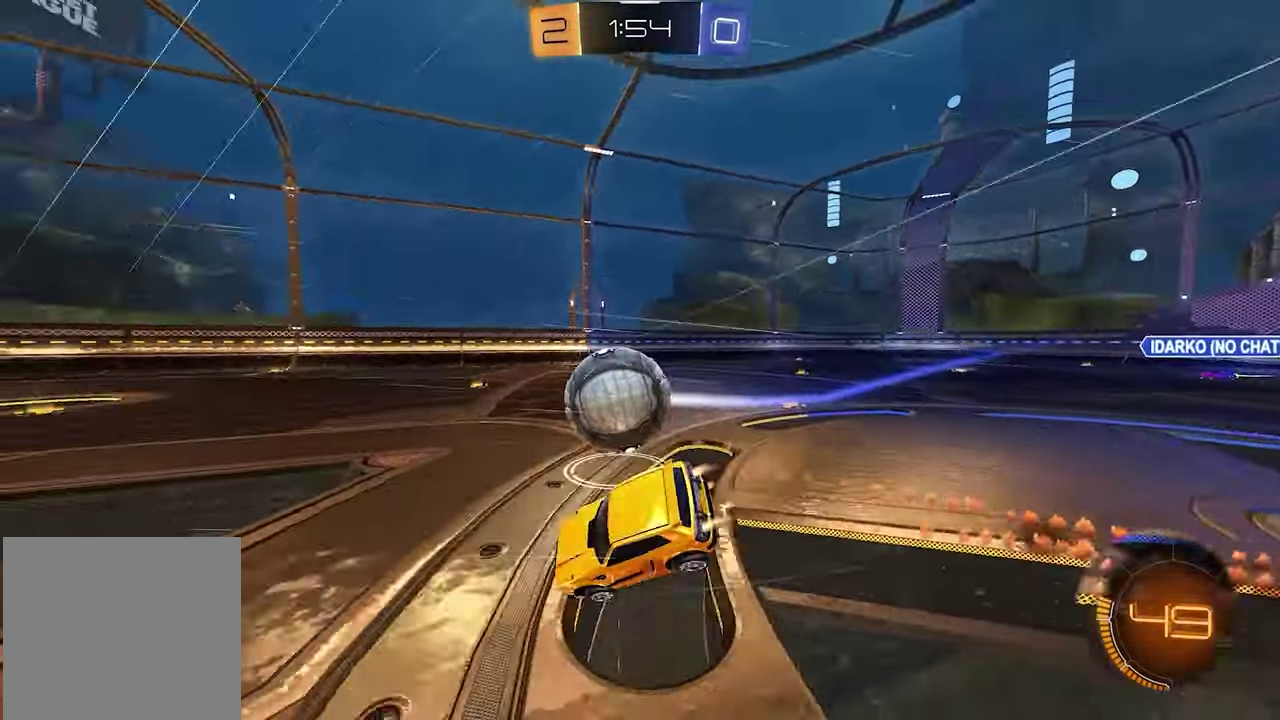
{"buttons": ["L1", "R1", "R2"], "left_stick": "down-left", "right_stick": "center", "events": [[67, "X", "down"], [133, "X", "up"], [367, "X", "down"], [450, "X", "up"]]}
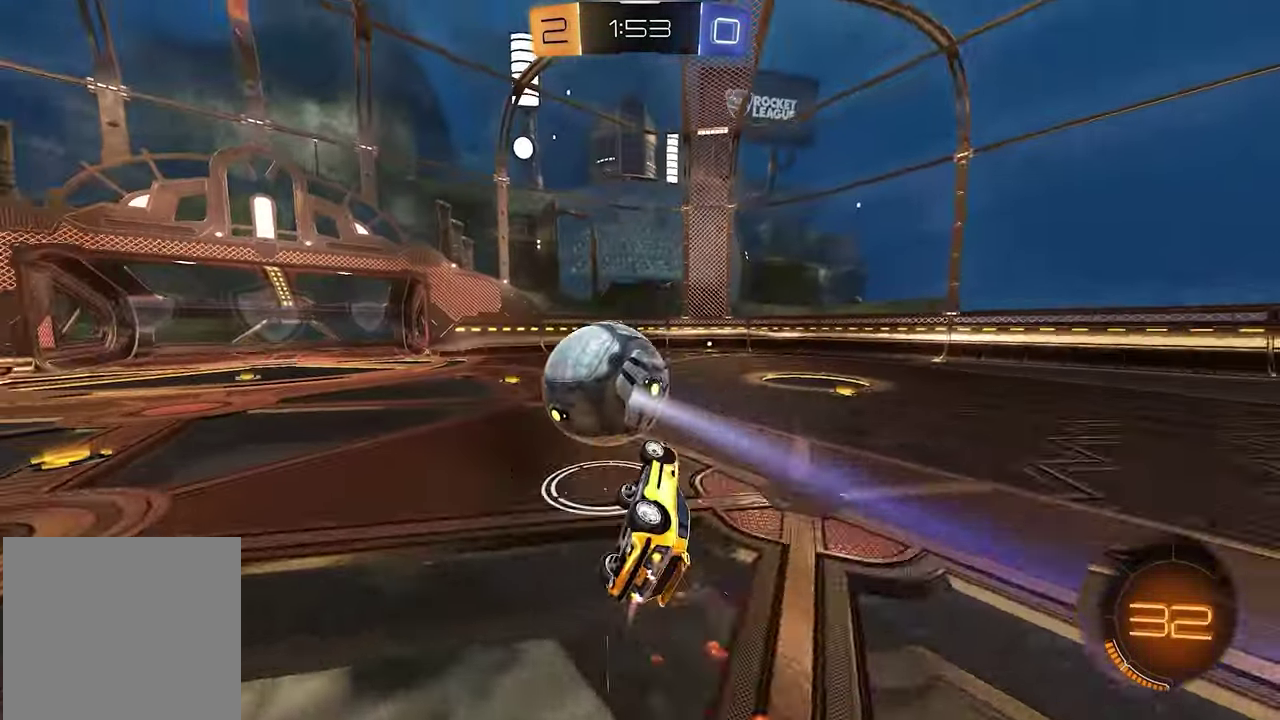
{"buttons": ["R2"], "left_stick": "right", "right_stick": "center", "events": [[117, "R1", "up"], [150, "L1", "up"], [233, "left_stick", "center"], [383, "left_stick", "right"]]}
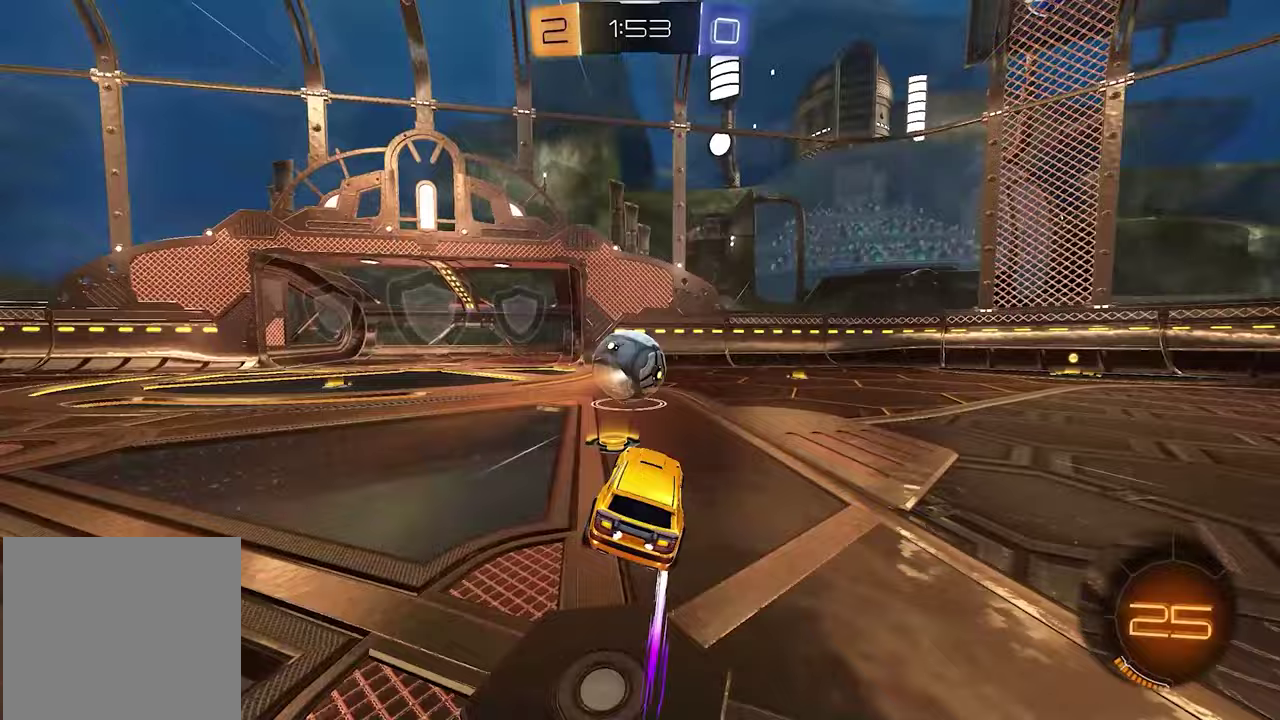
{"buttons": ["L1", "R2"], "left_stick": "right", "right_stick": "center", "events": [[233, "X", "down"], [350, "X", "up"], [383, "L1", "down"]]}
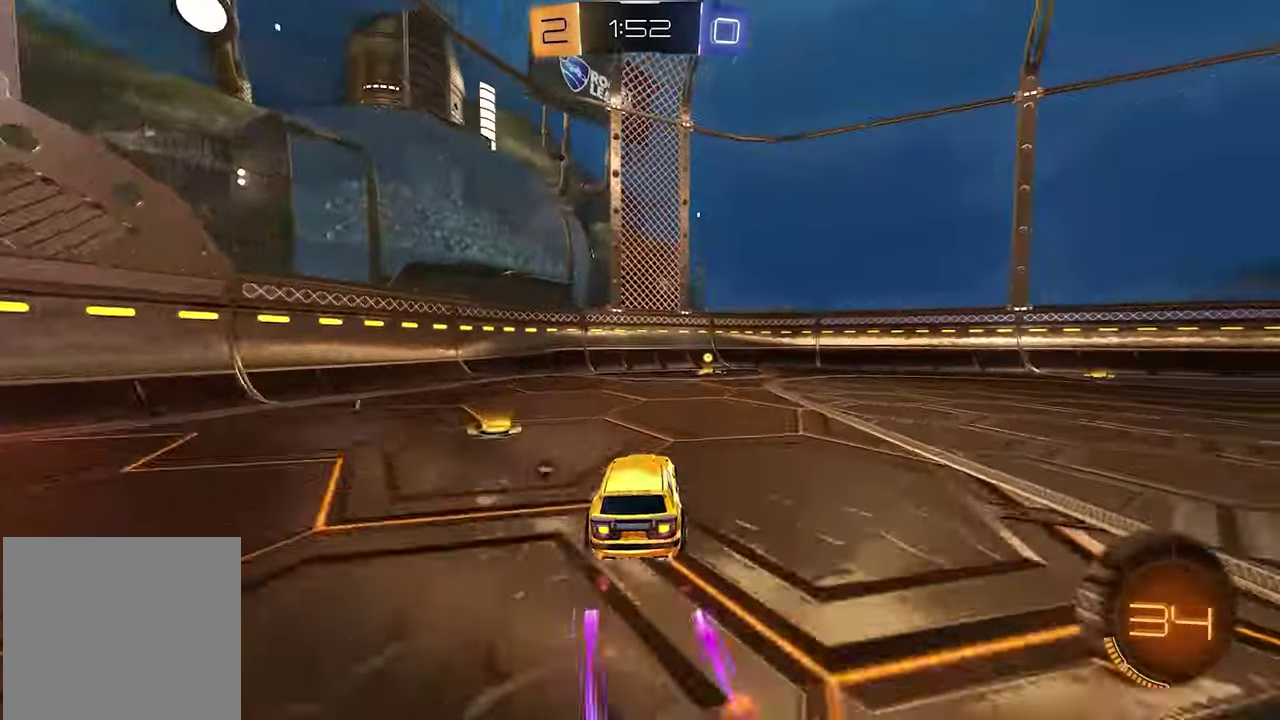
{"buttons": ["R2"], "left_stick": "left", "right_stick": "center", "events": [[100, "L1", "up"], [100, "left_stick", "center"], [200, "X", "down"], [283, "X", "up"], [433, "left_stick", "left"]]}
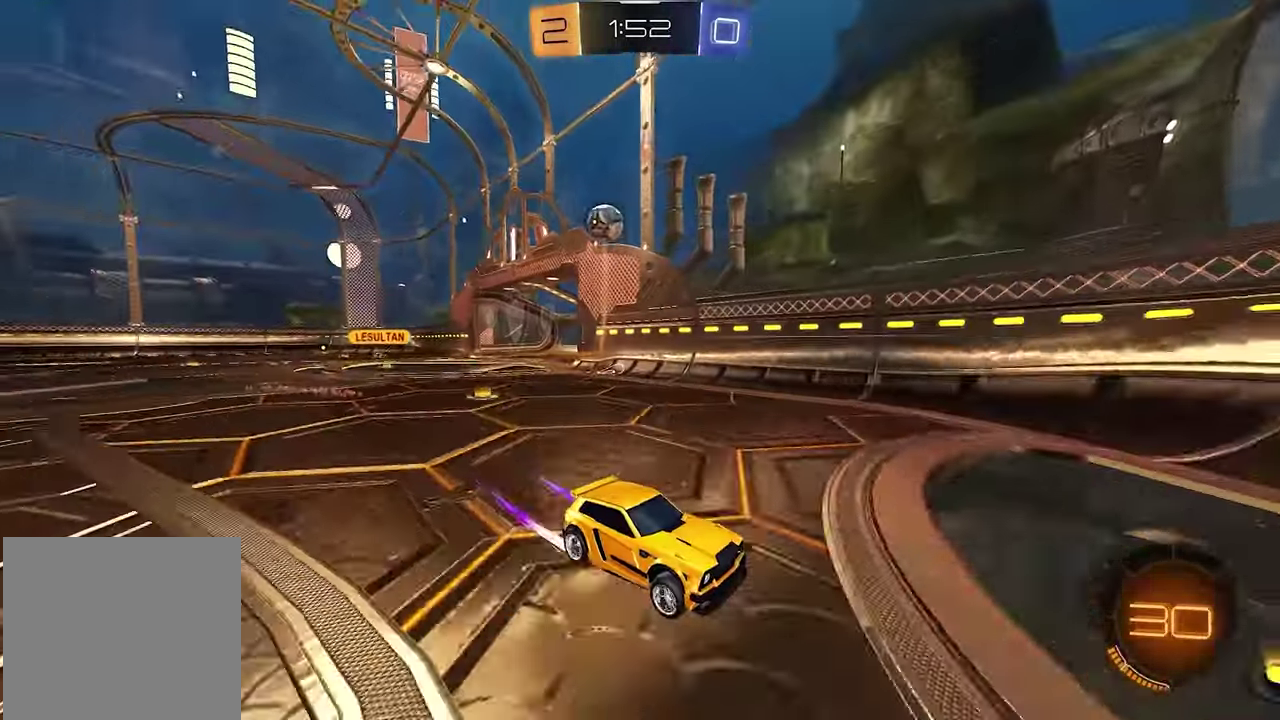
{"buttons": ["R2"], "left_stick": "left", "right_stick": "center", "events": []}
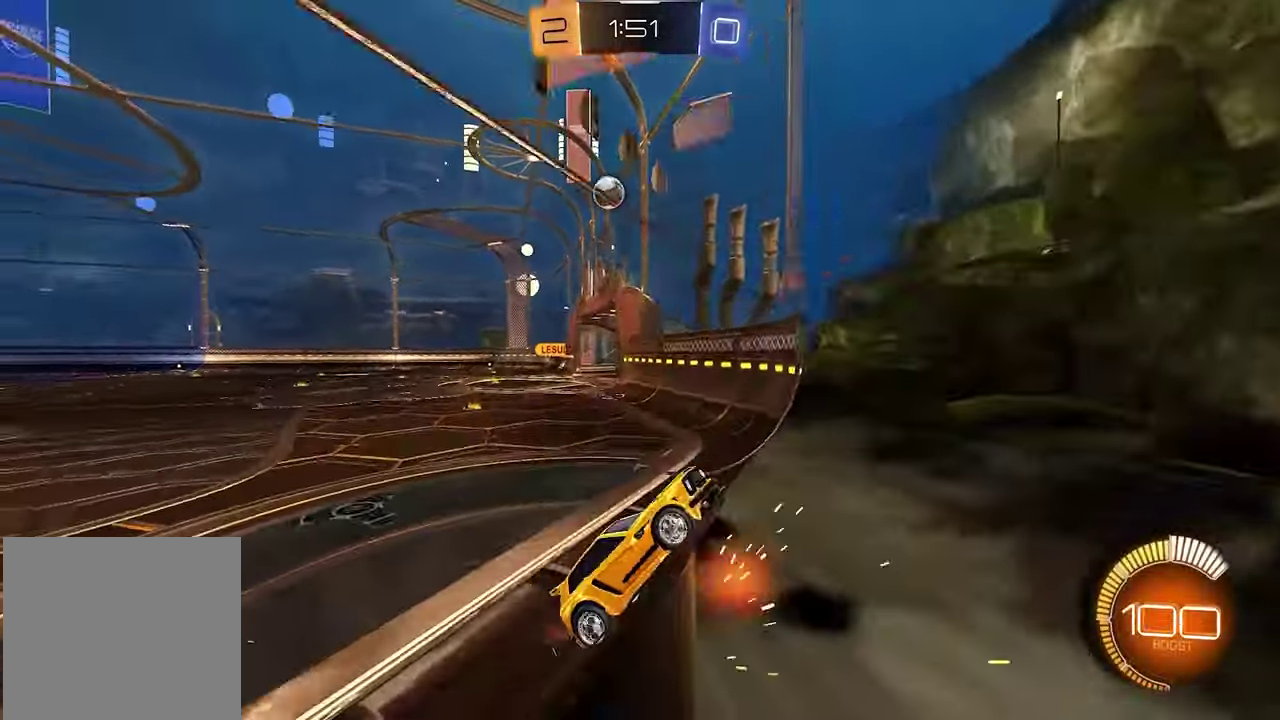
{"buttons": ["R2"], "left_stick": "center", "right_stick": "center", "events": [[367, "left_stick", "center"]]}
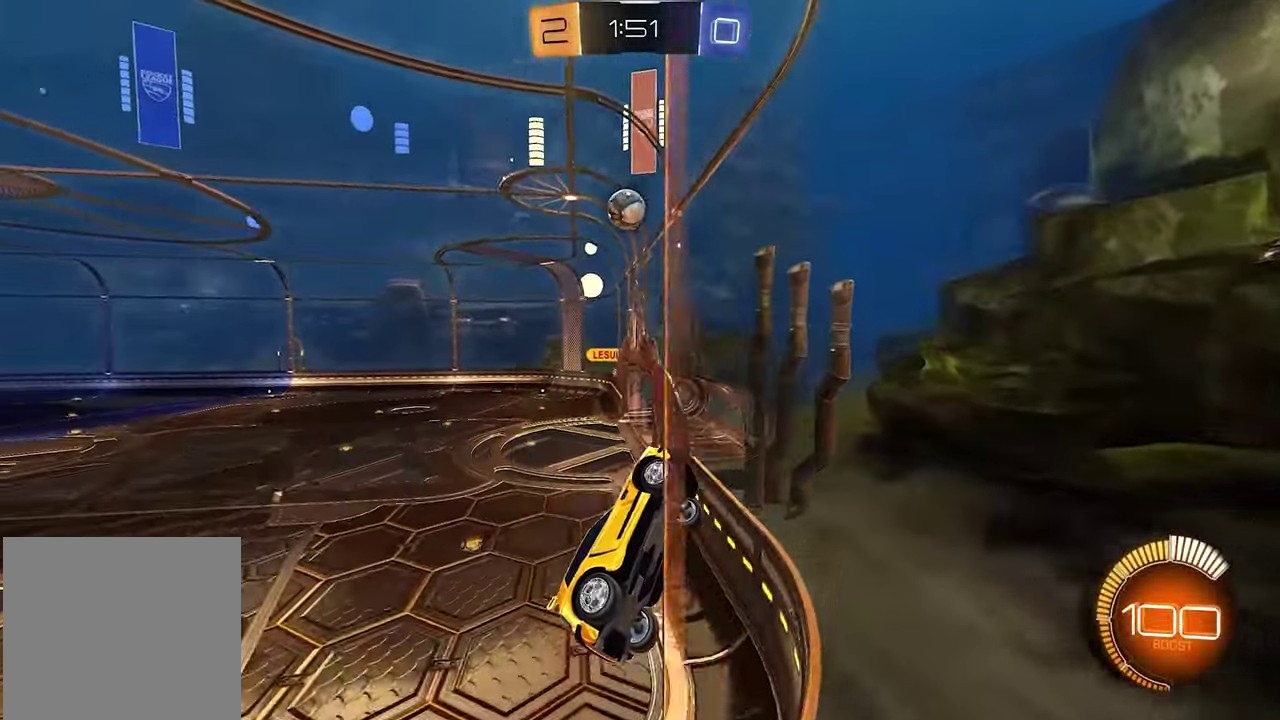
{"buttons": ["R2"], "left_stick": "center", "right_stick": "center", "events": [[67, "left_stick", "left"], [150, "left_stick", "center"], [283, "left_stick", "left"], [417, "left_stick", "center"]]}
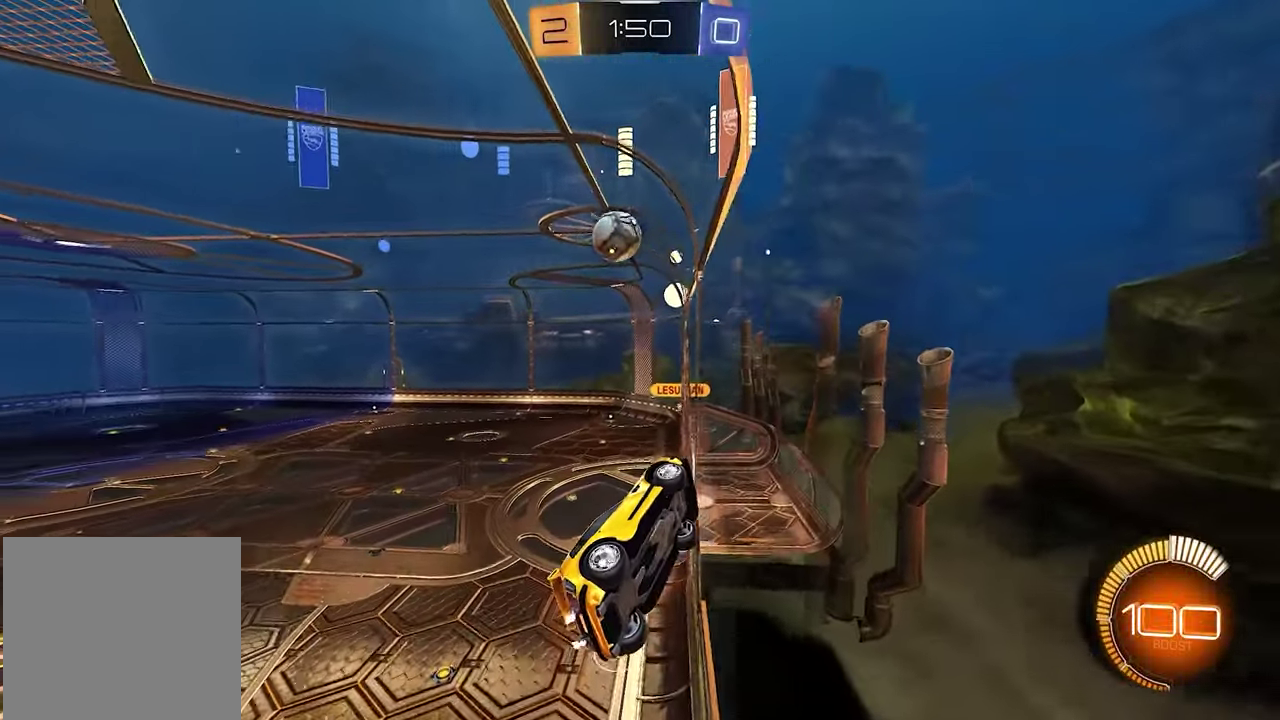
{"buttons": ["R2"], "left_stick": "left", "right_stick": "center", "events": [[450, "left_stick", "left"]]}
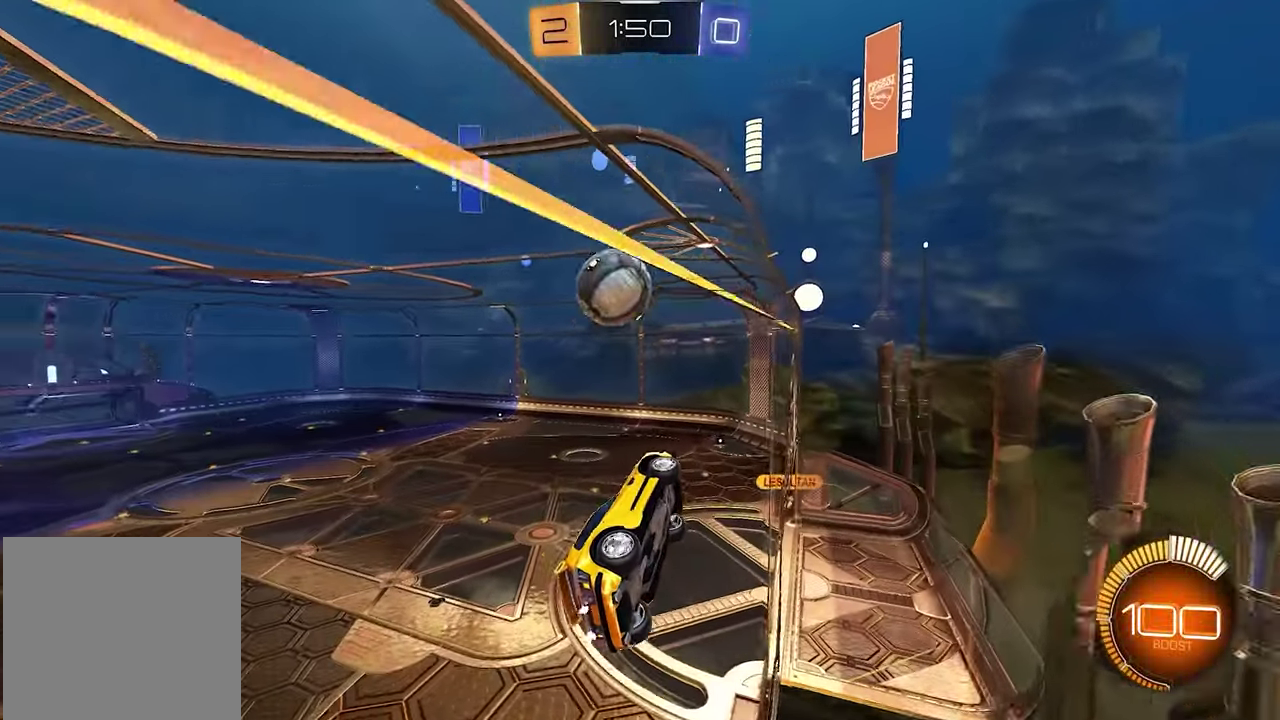
{"buttons": [], "left_stick": "left", "right_stick": "center", "events": [[17, "R1", "down"], [300, "R1", "up"], [433, "R2", "up"]]}
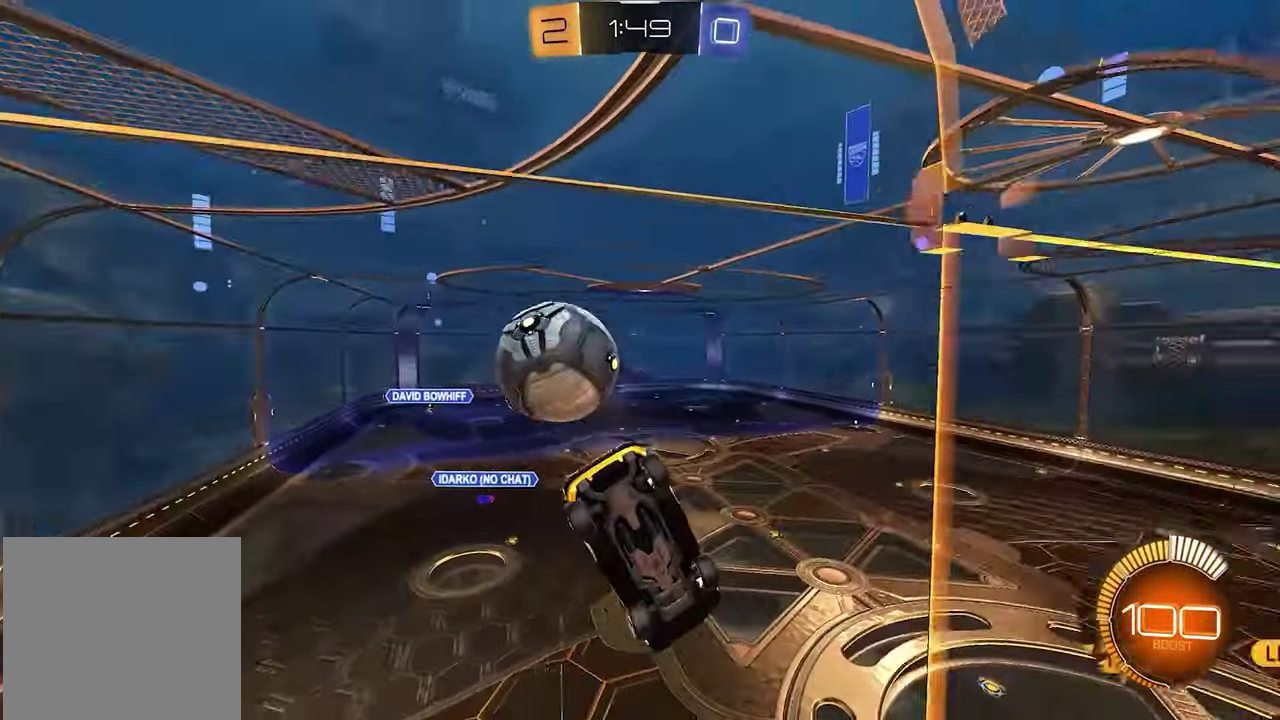
{"buttons": ["R2"], "left_stick": "center", "right_stick": "center", "events": [[117, "L2", "down"], [150, "R2", "down"], [233, "L2", "up"], [467, "left_stick", "center"]]}
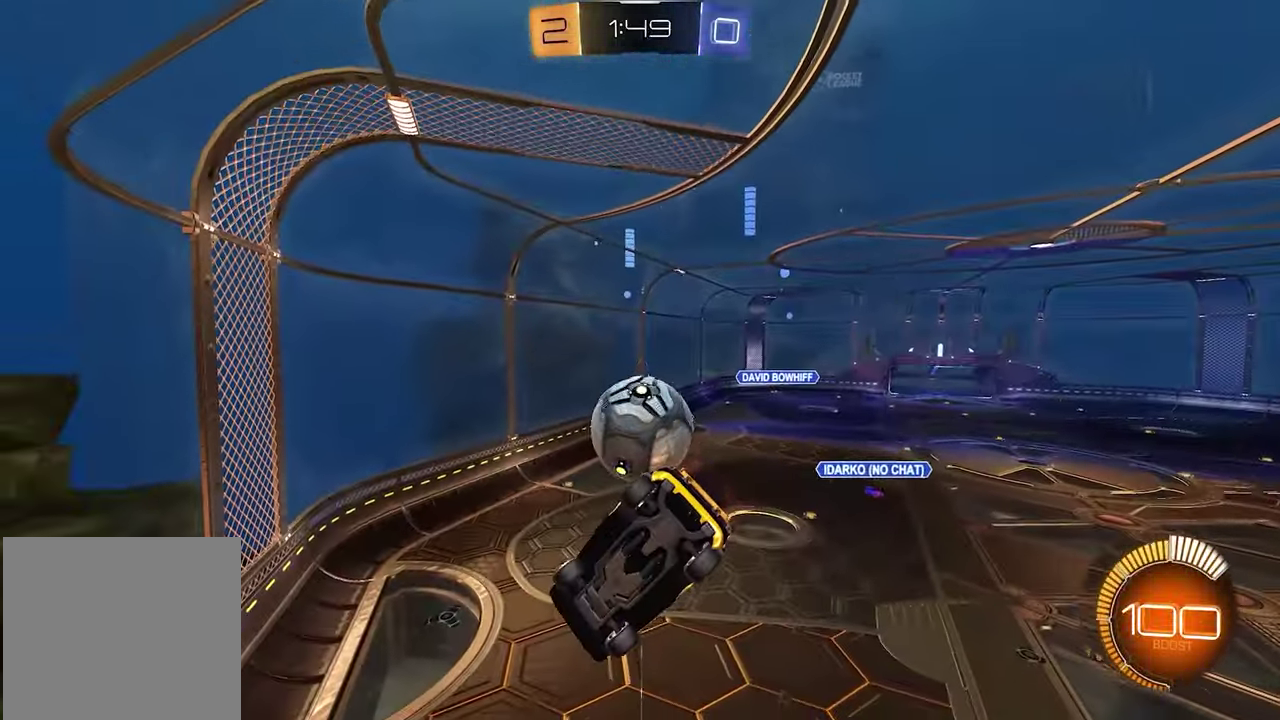
{"buttons": ["R2"], "left_stick": "down", "right_stick": "center", "events": [[83, "left_stick", "down-right"], [233, "R2", "up"], [283, "L2", "down"], [333, "left_stick", "center"], [367, "A", "down"], [367, "L2", "up"], [383, "R2", "down"], [400, "left_stick", "down"], [500, "A", "up"]]}
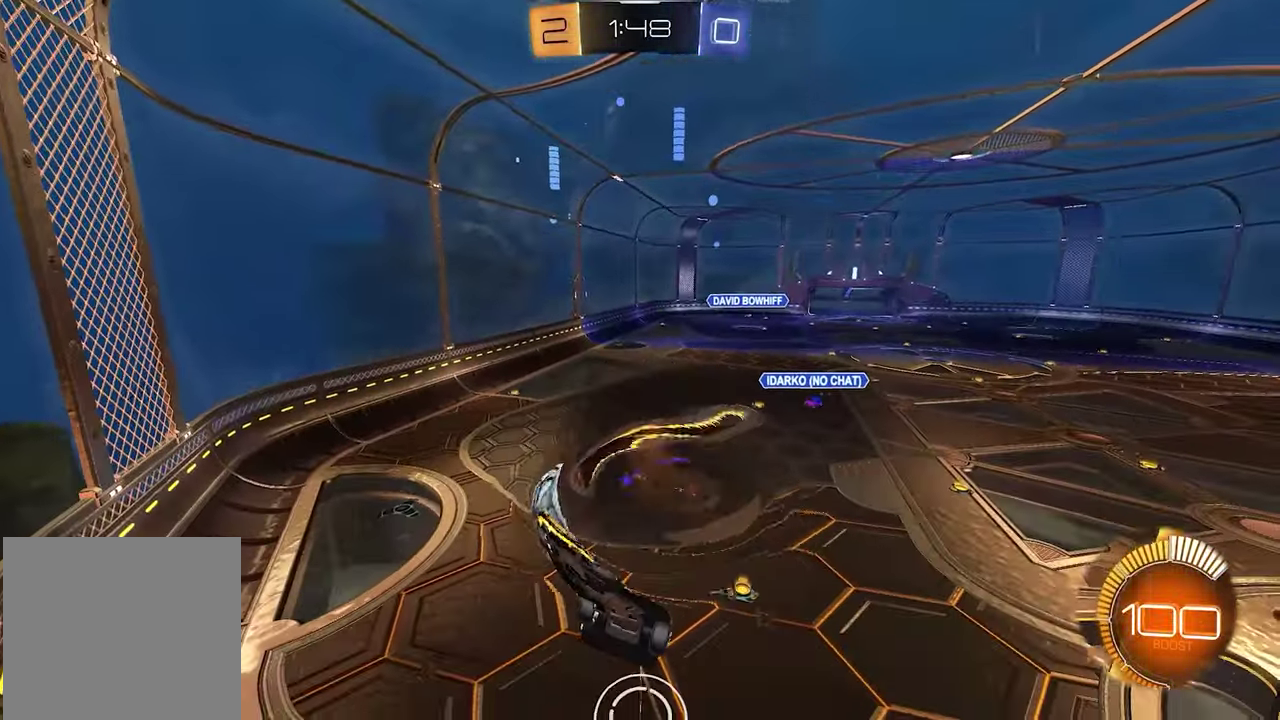
{"buttons": [], "left_stick": "center", "right_stick": "center", "events": [[150, "L1", "down"], [167, "left_stick", "down-left"], [267, "left_stick", "center"], [383, "L1", "up"], [467, "R2", "up"]]}
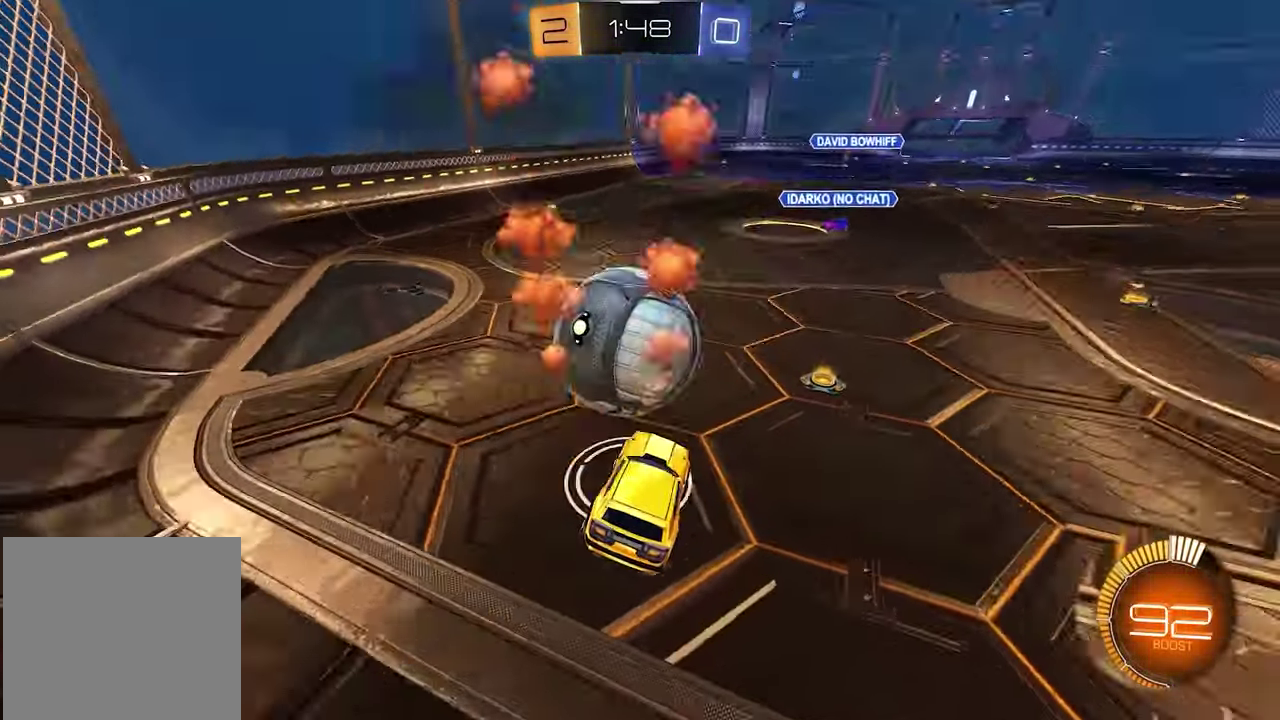
{"buttons": ["L2"], "left_stick": "center", "right_stick": "center", "events": [[67, "L2", "down"], [217, "X", "down"], [283, "X", "up"]]}
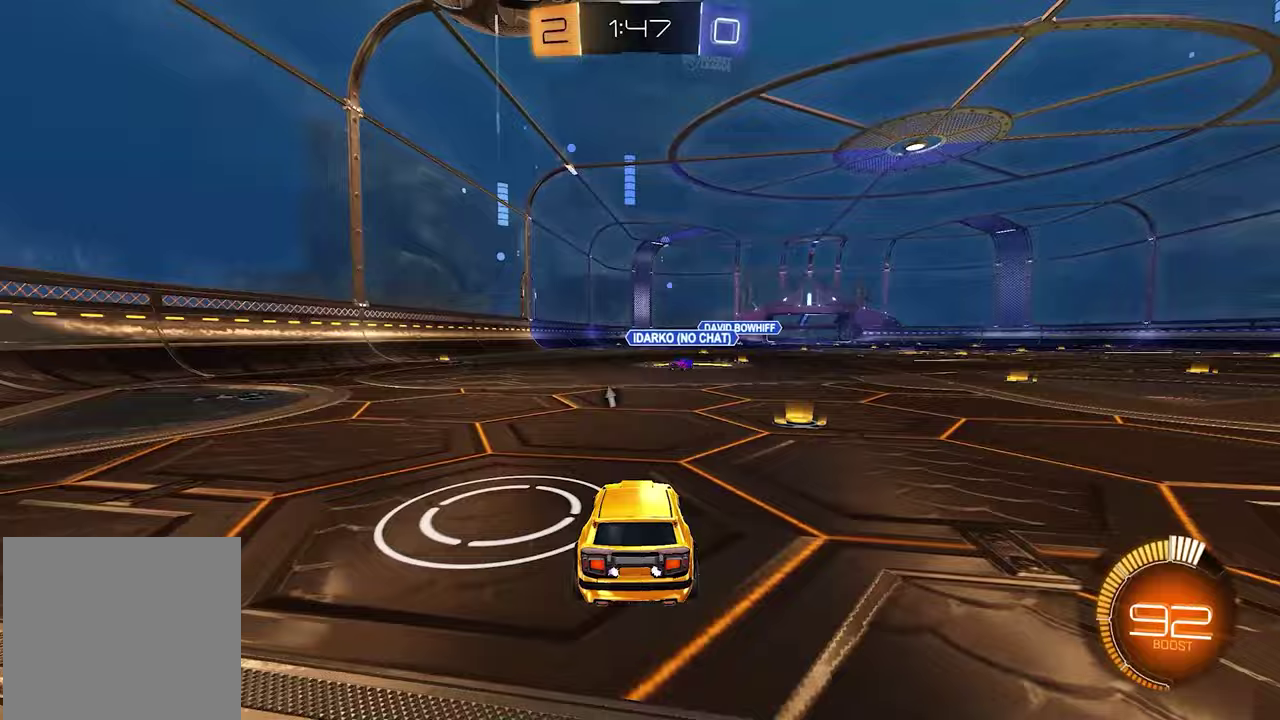
{"buttons": ["L2"], "left_stick": "center", "right_stick": "center", "events": []}
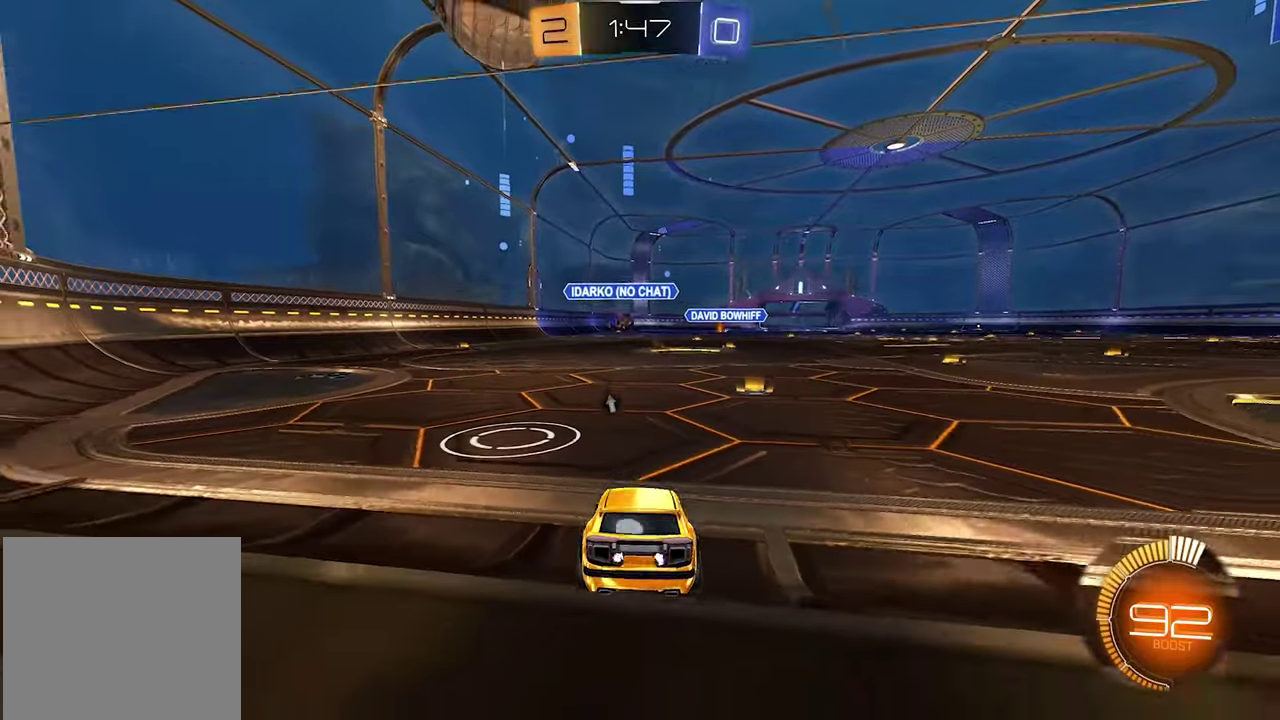
{"buttons": ["L2", "R2"], "left_stick": "up-left", "right_stick": "center", "events": [[200, "left_stick", "up-left"], [317, "X", "down"], [350, "R2", "down"], [433, "X", "up"]]}
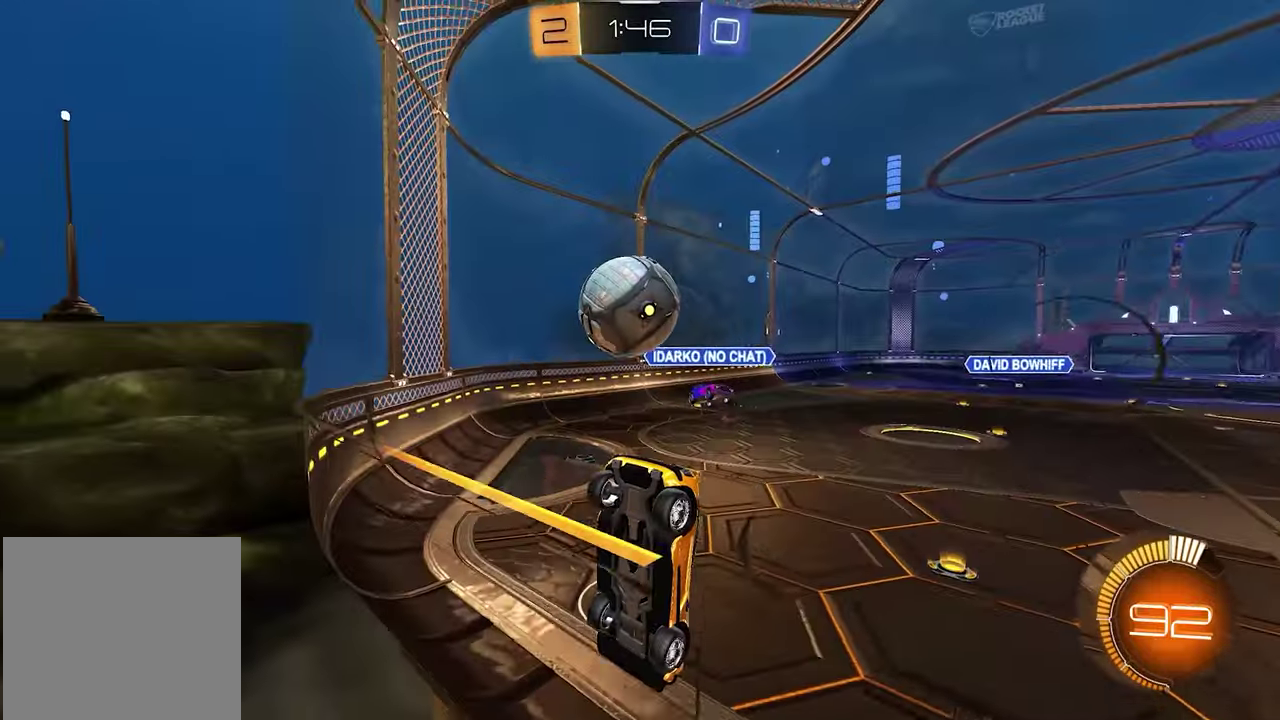
{"buttons": ["L1", "R2"], "left_stick": "down-right", "right_stick": "center", "events": [[167, "left_stick", "center"], [200, "L2", "up"], [250, "left_stick", "right"], [350, "L1", "down"], [433, "left_stick", "down-right"]]}